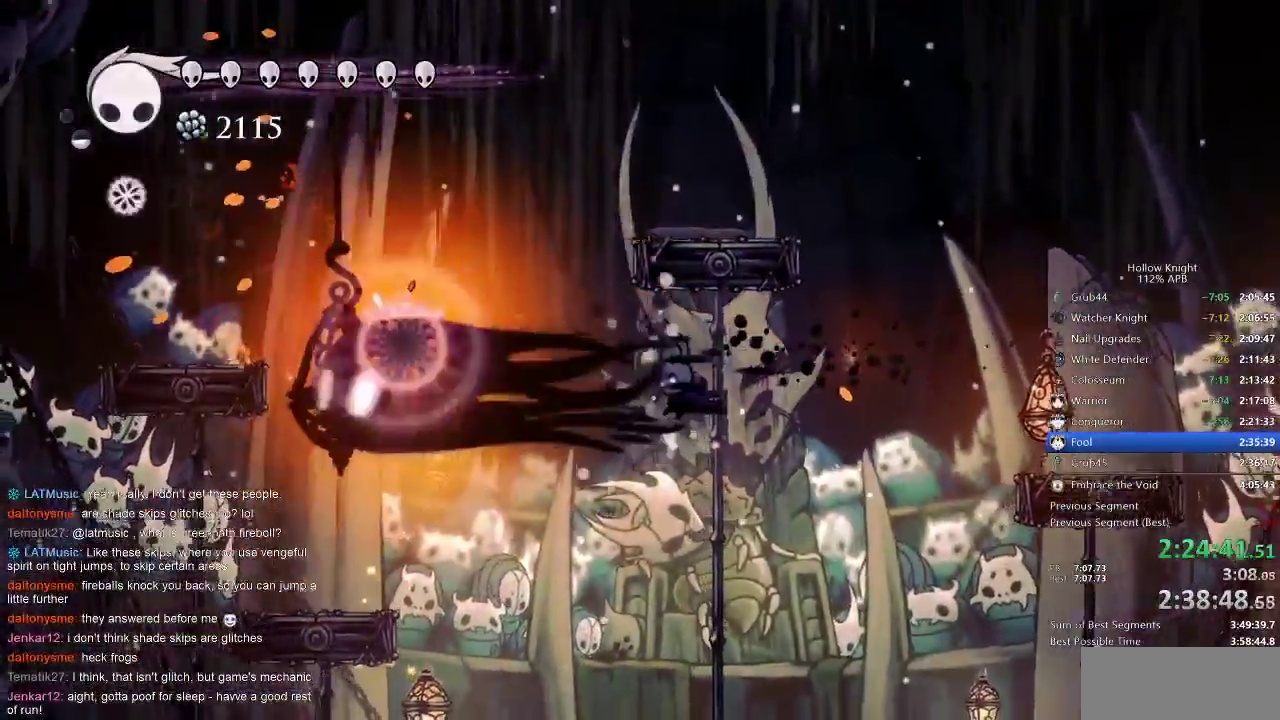
Gameplay with keyboard; each line is a JSON object with the keys held at the frame after it. "events" lists presses ("down") and releases ("up") of "cdash", "dash", "dnail", "down", "heal", "inv", "jump", "left", "nail", "right", "spell" and "up" between this image and that frame as [ms after this image, input, new state], when the widget could be followed in between. No other keys are recorded. Mouse input is not recorded. Key names are as the overlay labels them; some are game actions (e.g. jump) rather than physical keys.
{"keys": ["nail"], "events": [[100, "right", "down"], [233, "right", "up"]]}
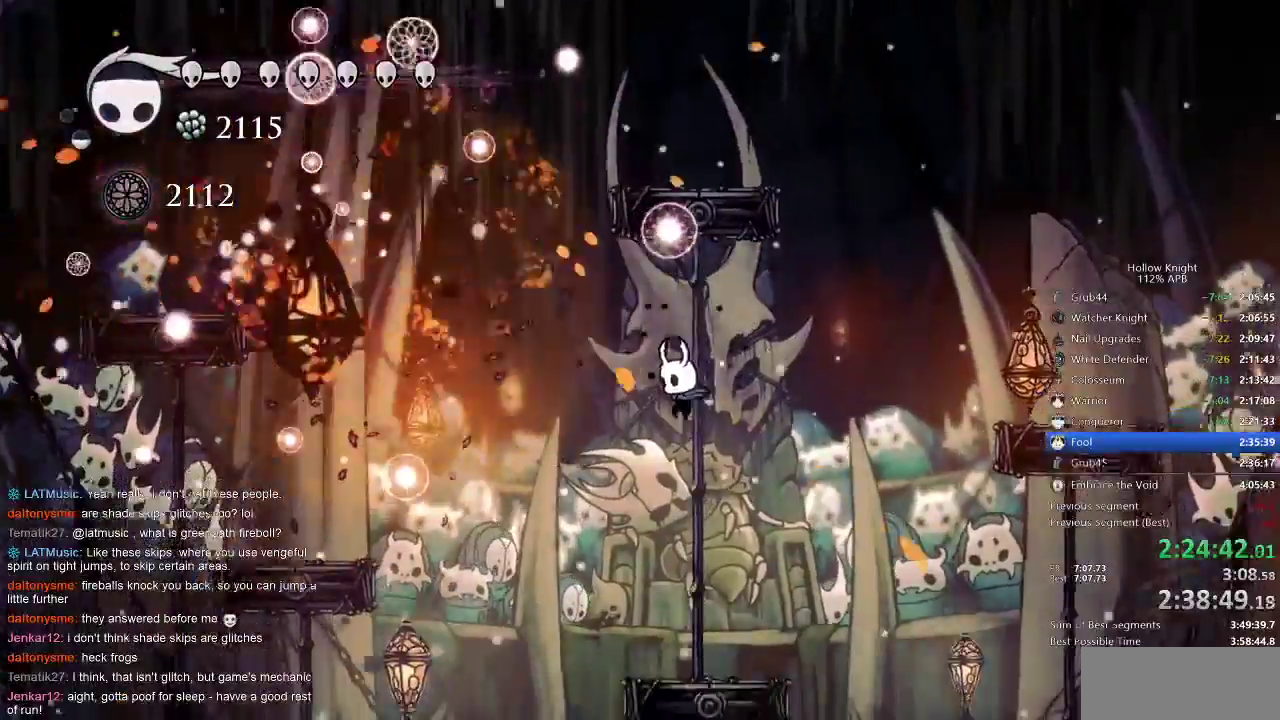
{"keys": ["jump", "nail", "right"], "events": [[233, "right", "down"], [383, "right", "up"], [467, "jump", "down"], [467, "right", "down"]]}
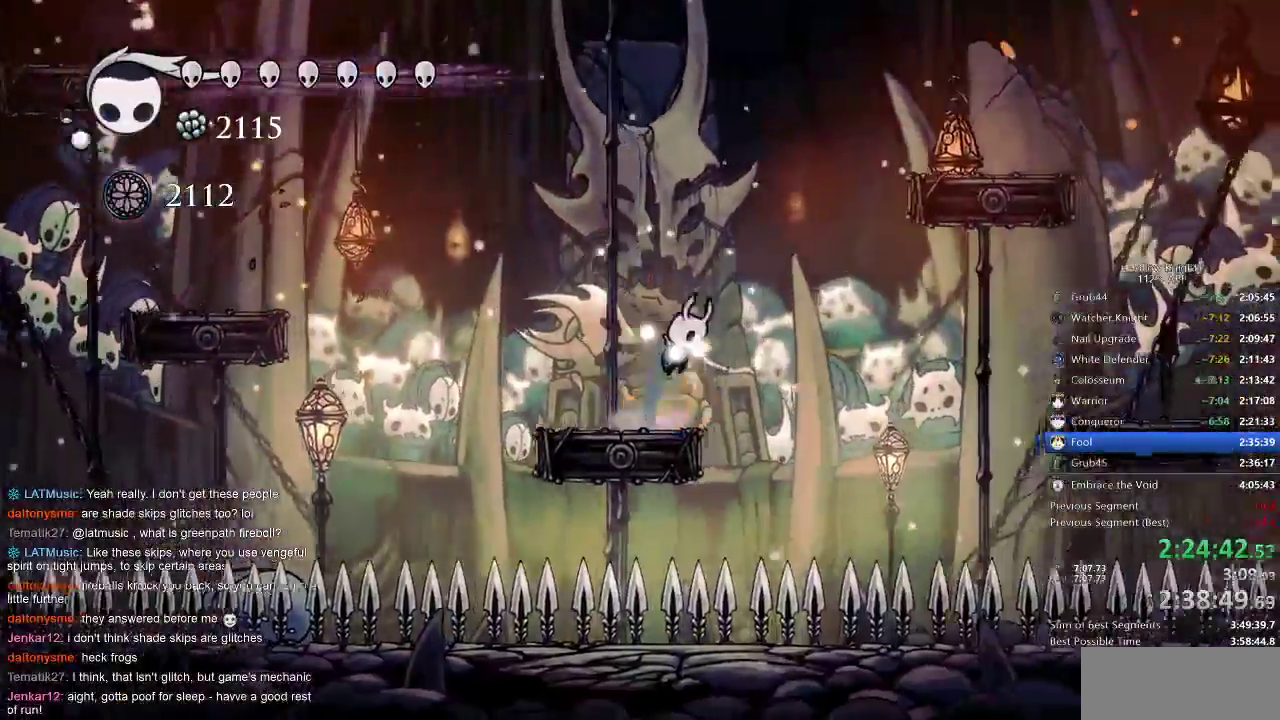
{"keys": ["jump", "nail", "right"], "events": [[167, "jump", "up"], [267, "jump", "down"]]}
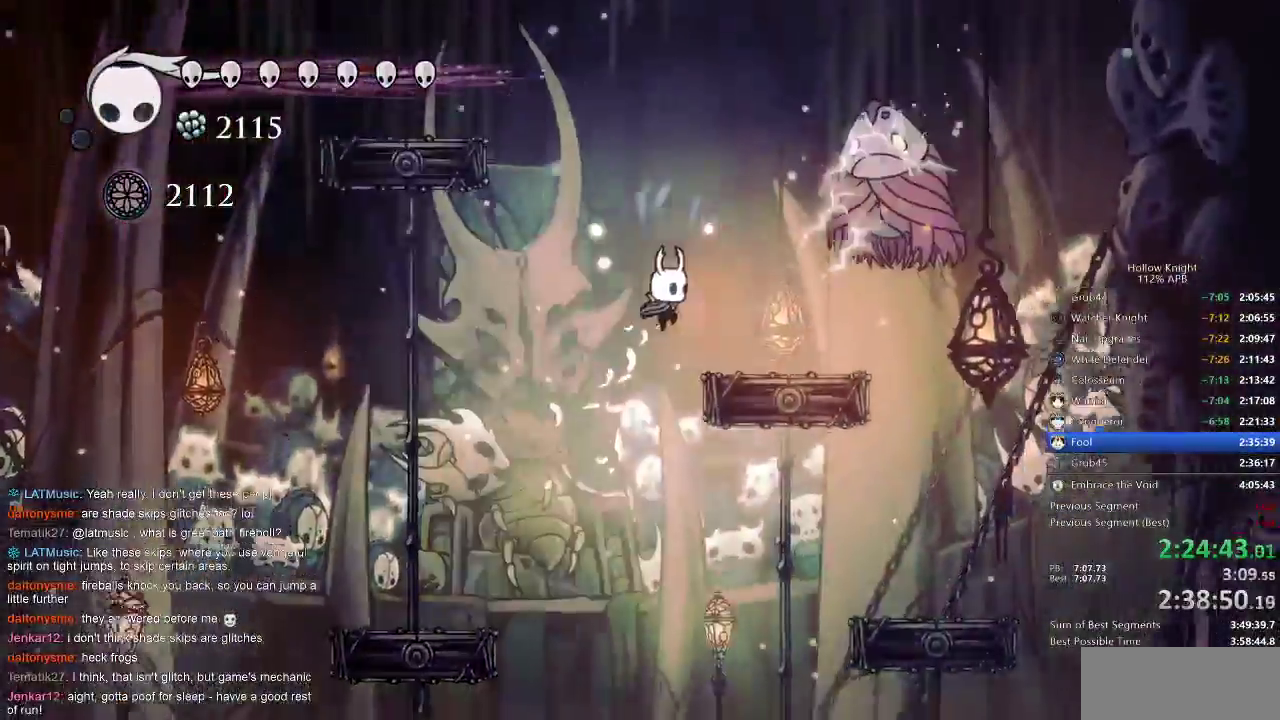
{"keys": ["jump", "nail", "right"], "events": [[50, "jump", "up"], [250, "right", "up"], [367, "jump", "down"], [367, "right", "down"]]}
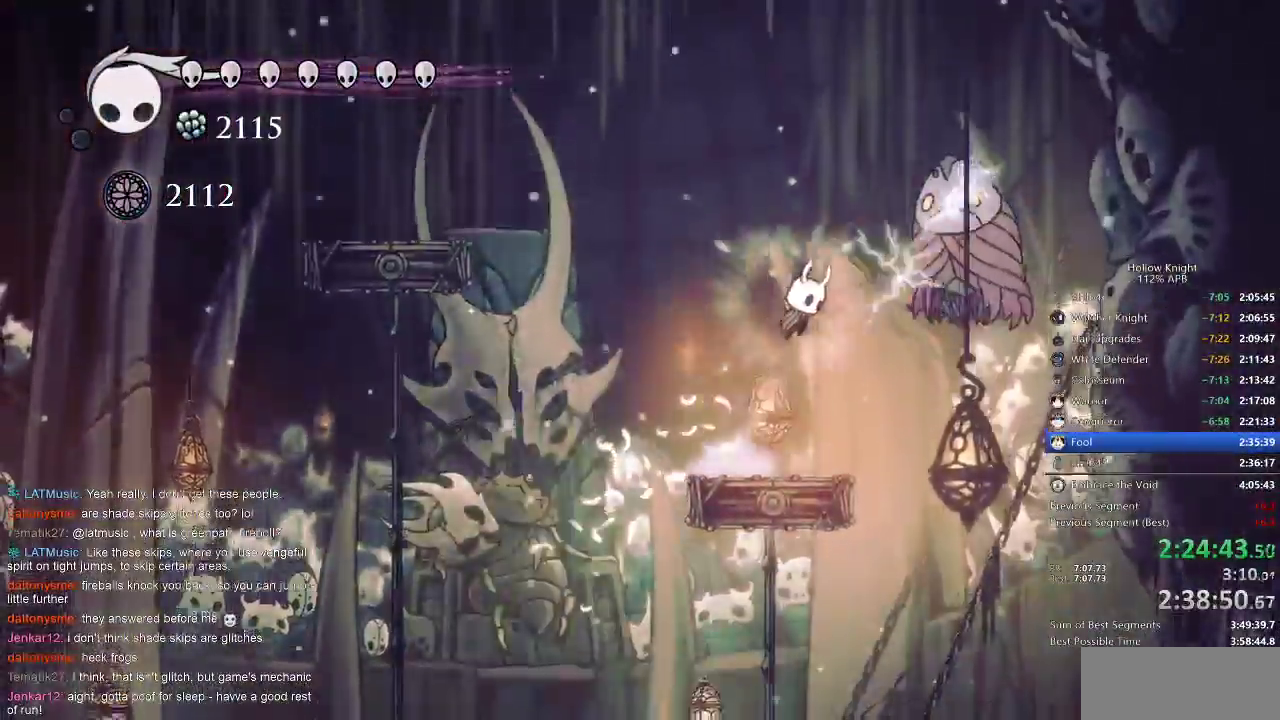
{"keys": [], "events": [[83, "jump", "up"], [83, "nail", "up"], [333, "right", "up"]]}
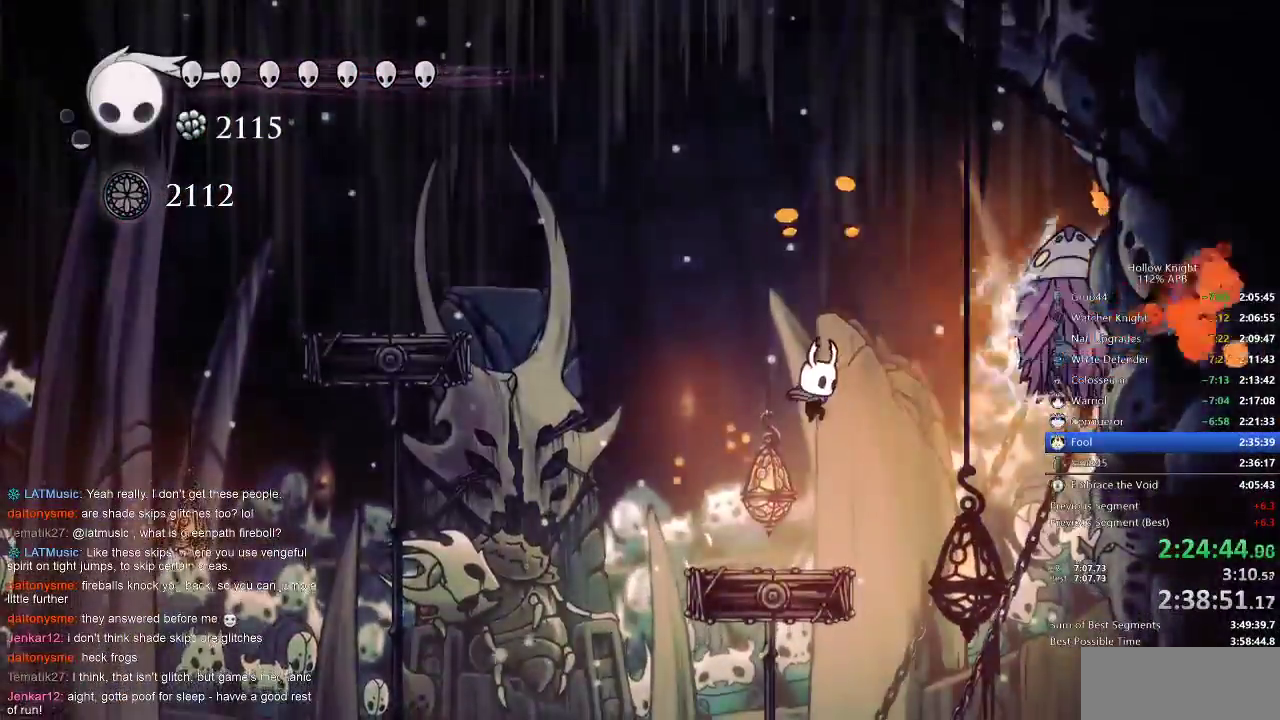
{"keys": ["nail"], "events": [[83, "right", "down"], [150, "right", "up"], [150, "spell", "down"], [300, "spell", "up"], [333, "nail", "down"]]}
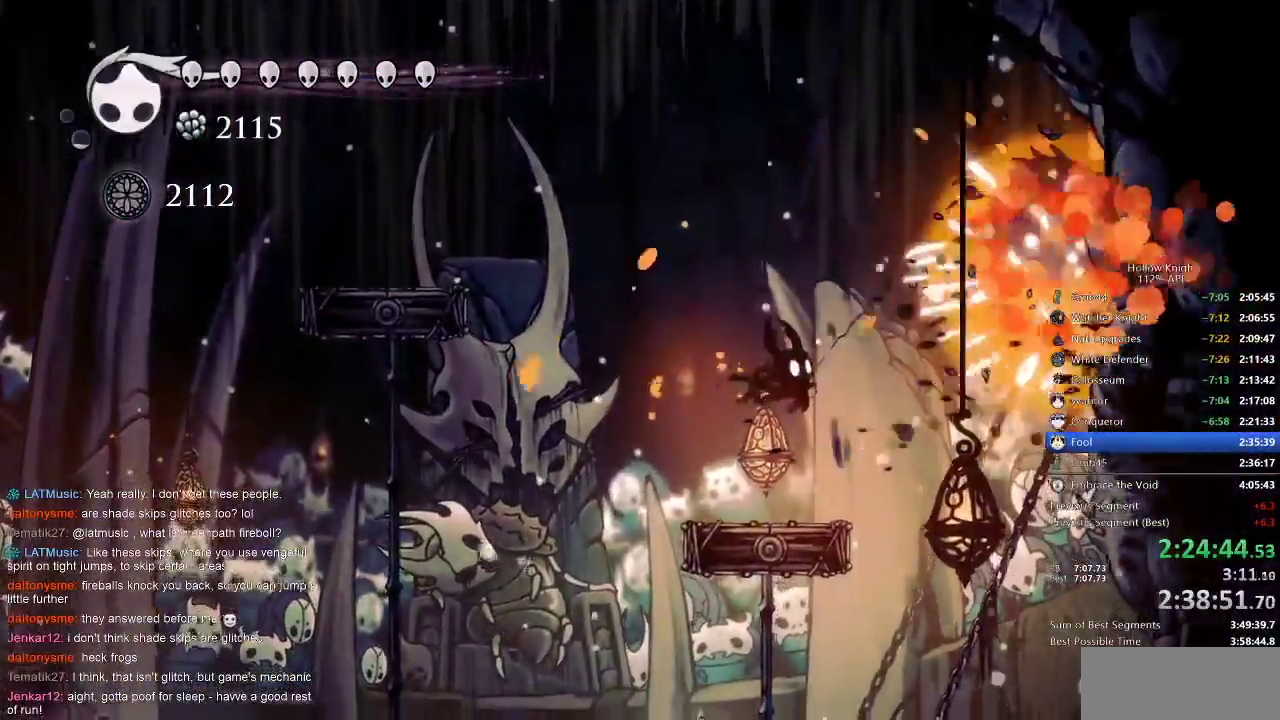
{"keys": ["nail"], "events": []}
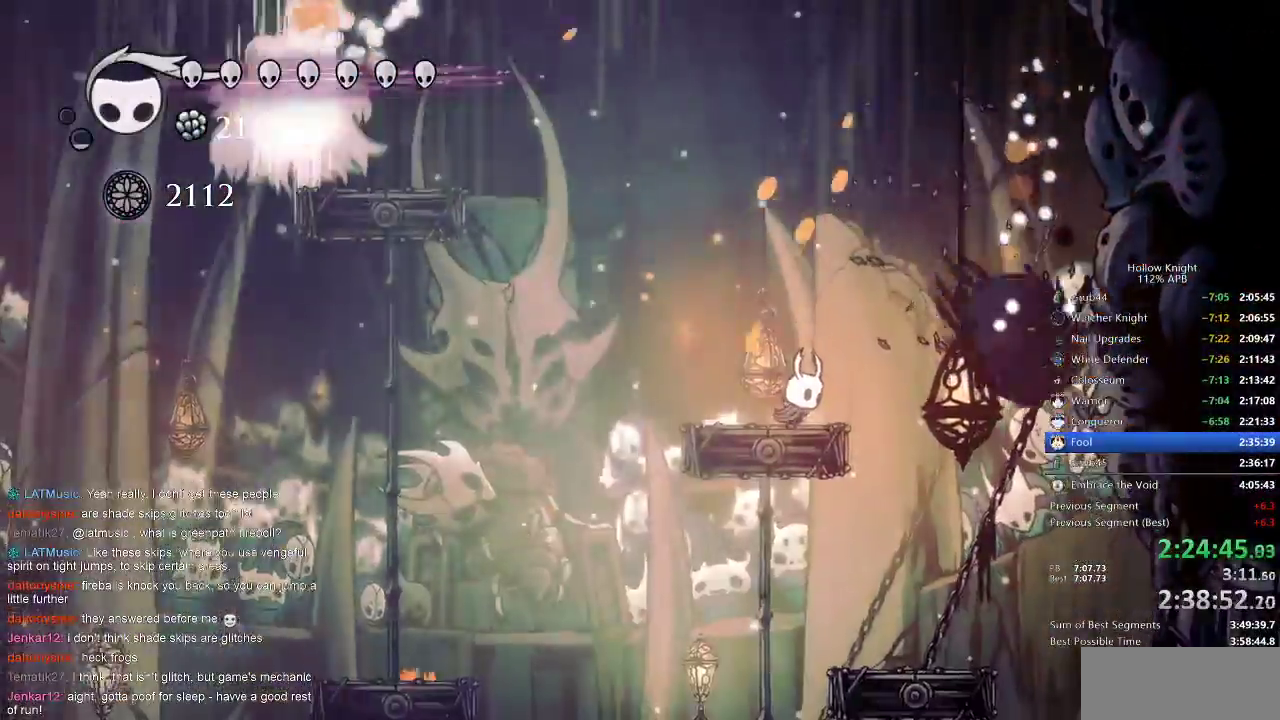
{"keys": ["jump", "left", "nail"], "events": [[83, "right", "down"], [117, "right", "up"], [217, "left", "down"], [350, "left", "up"], [467, "left", "down"], [500, "jump", "down"]]}
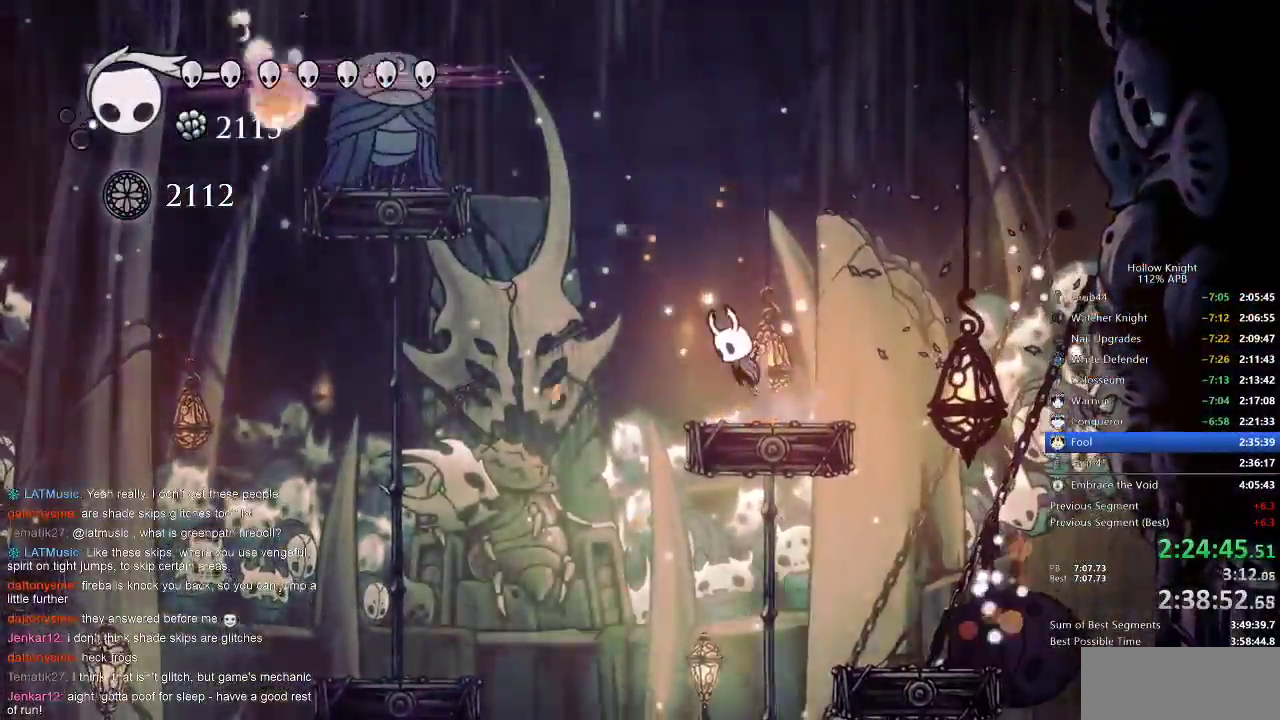
{"keys": ["jump", "left", "nail"], "events": [[183, "jump", "up"], [233, "jump", "down"]]}
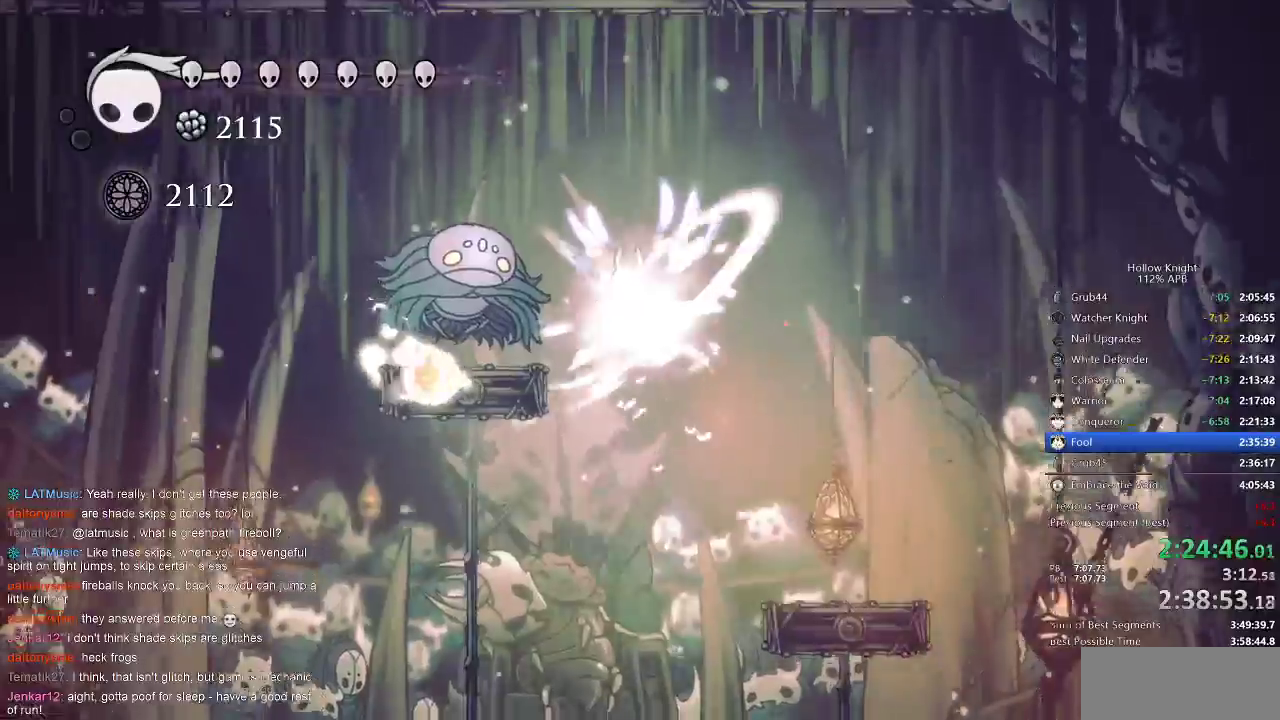
{"keys": [], "events": [[67, "jump", "up"], [100, "nail", "up"], [250, "left", "up"]]}
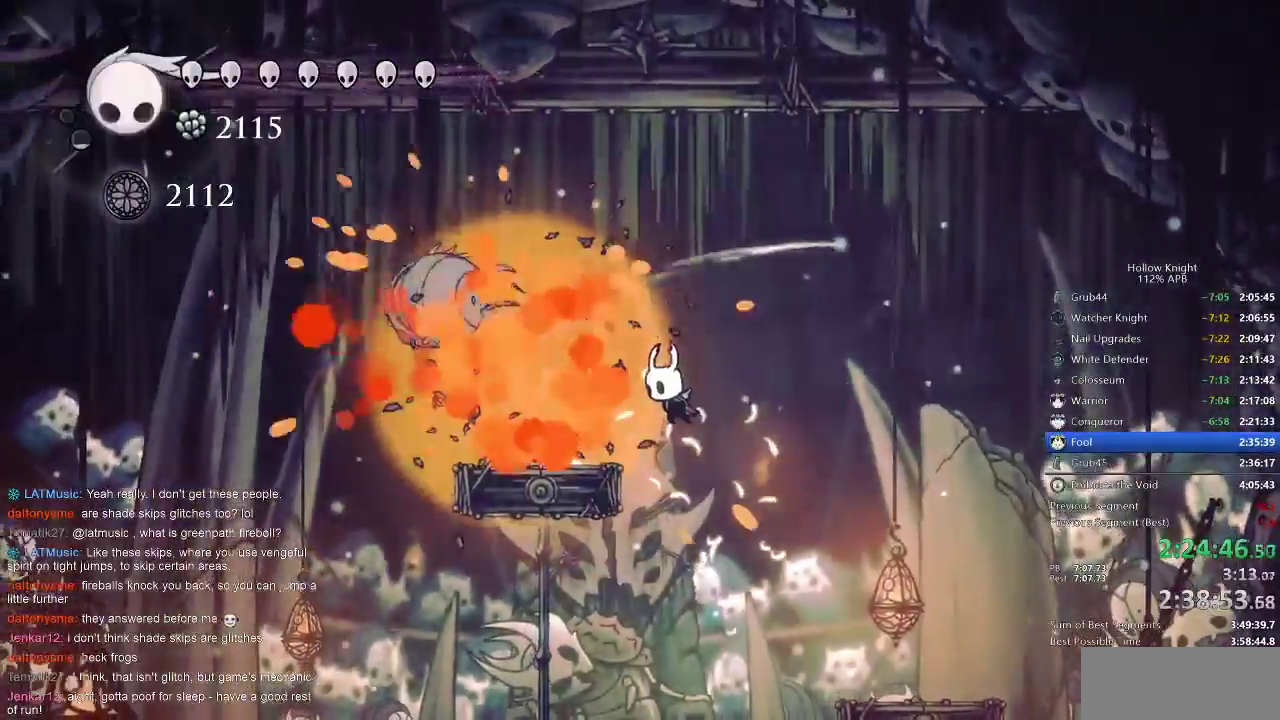
{"keys": ["nail"], "events": [[67, "nail", "down"], [300, "left", "down"], [433, "left", "up"]]}
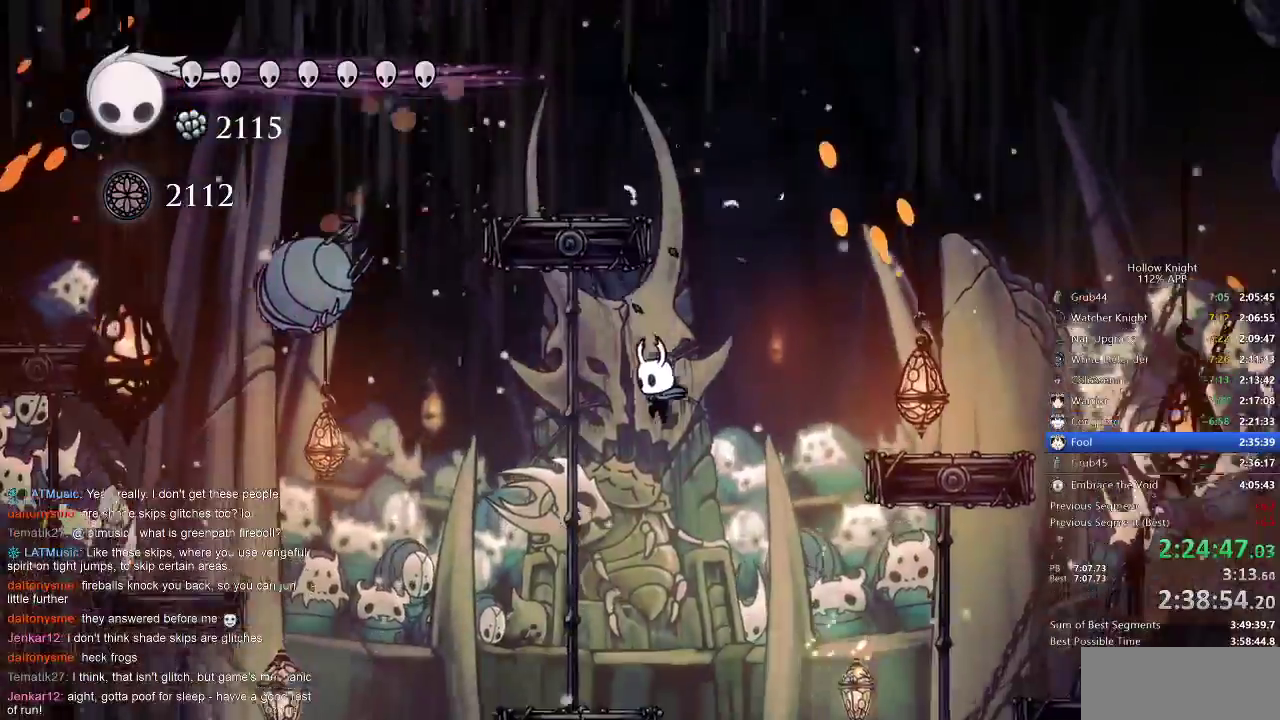
{"keys": ["dash", "left", "nail"], "events": [[133, "left", "down"], [183, "left", "up"], [333, "left", "down"], [417, "dash", "down"]]}
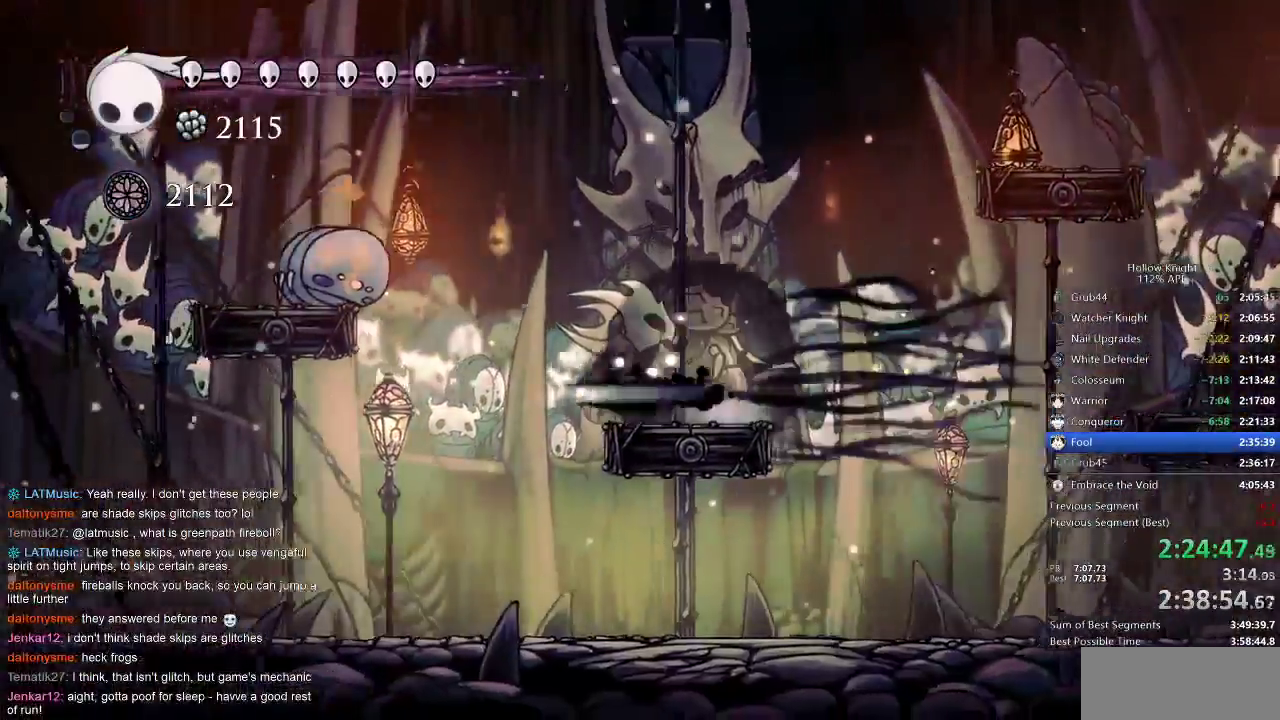
{"keys": ["left", "nail"], "events": [[117, "dash", "up"]]}
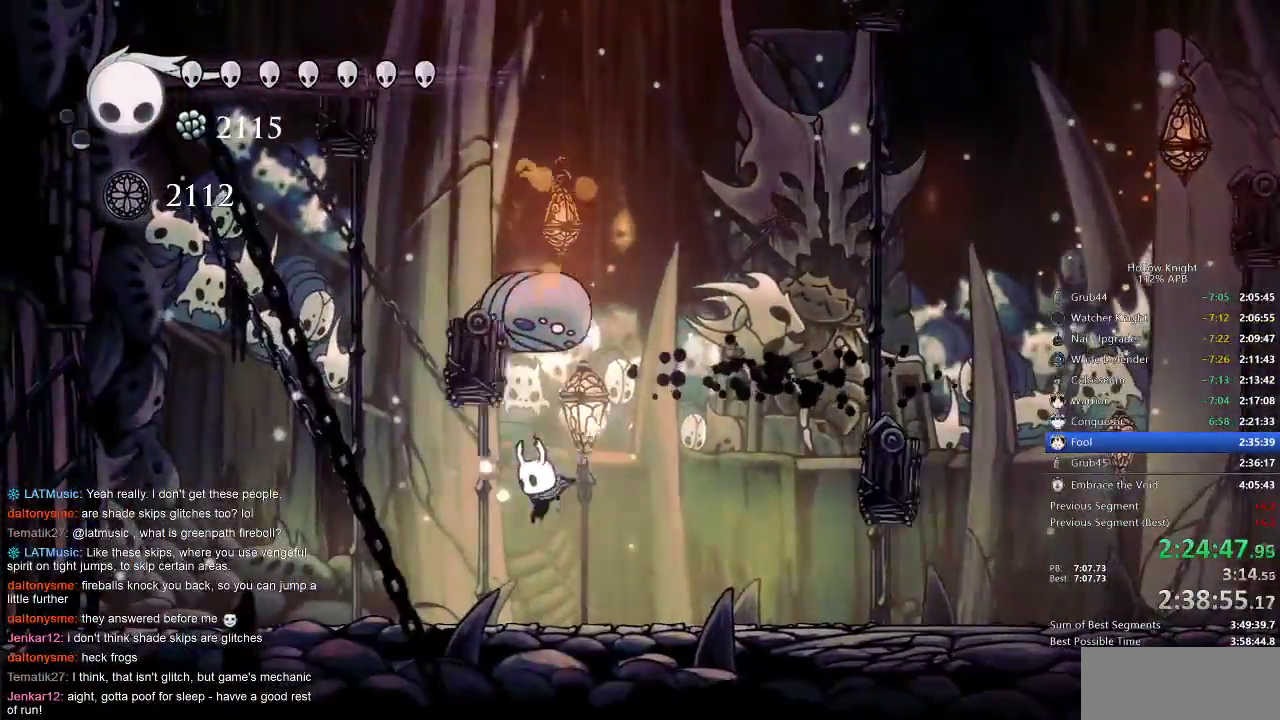
{"keys": ["nail"], "events": [[200, "dash", "down"], [267, "dash", "up"], [417, "left", "up"]]}
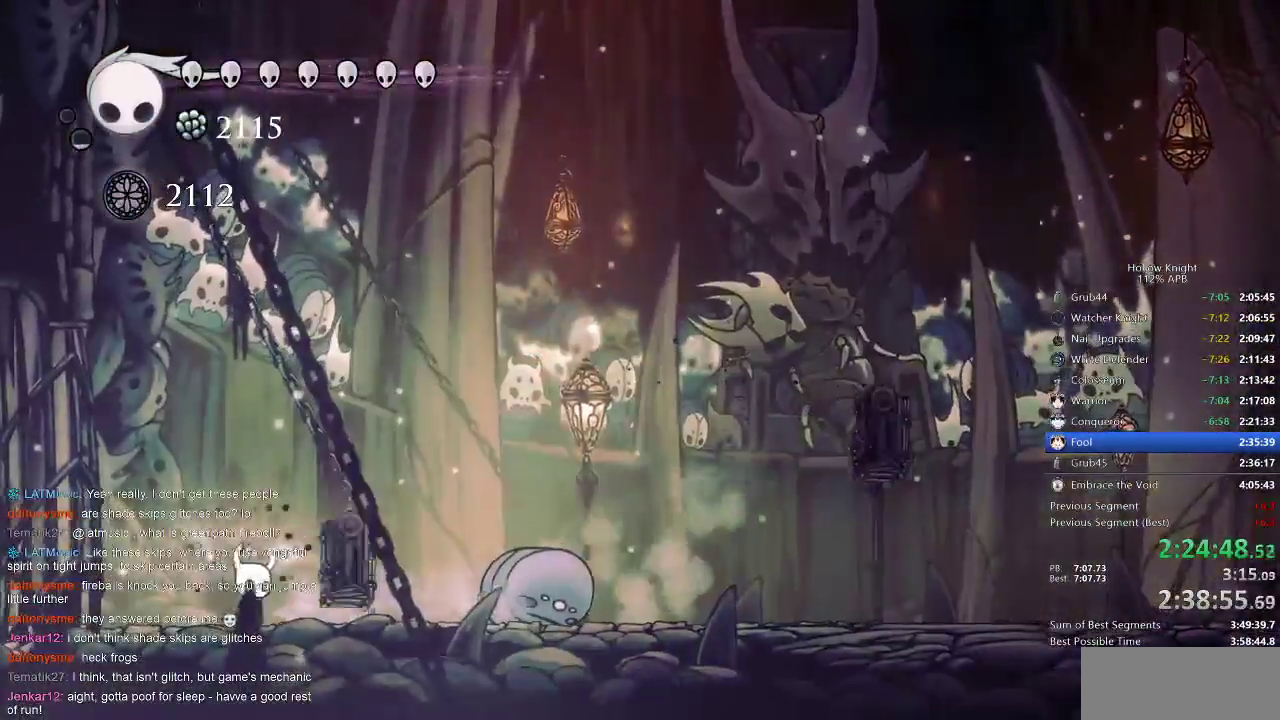
{"keys": ["nail"], "events": [[17, "right", "down"], [117, "right", "up"], [317, "right", "down"], [383, "right", "up"]]}
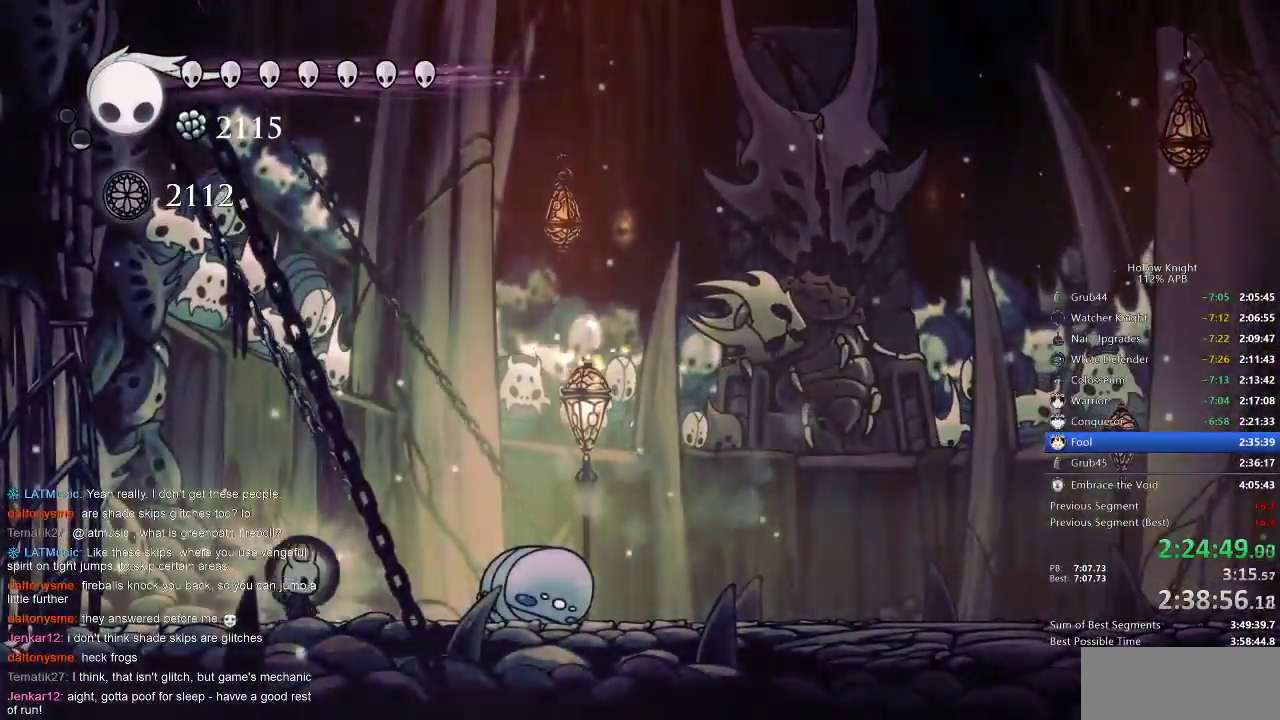
{"keys": ["nail"], "events": [[117, "right", "down"], [167, "right", "up"], [367, "right", "down"], [400, "right", "up"]]}
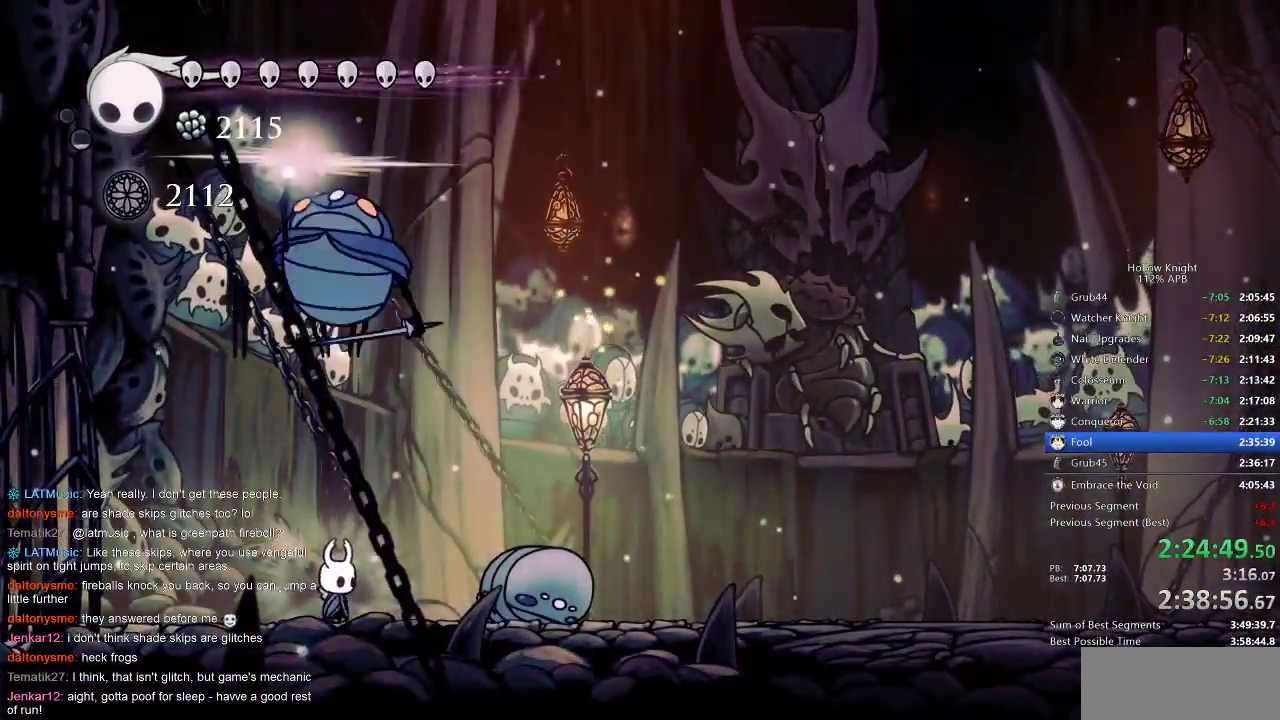
{"keys": [], "events": [[183, "jump", "down"], [333, "jump", "up"], [333, "nail", "up"]]}
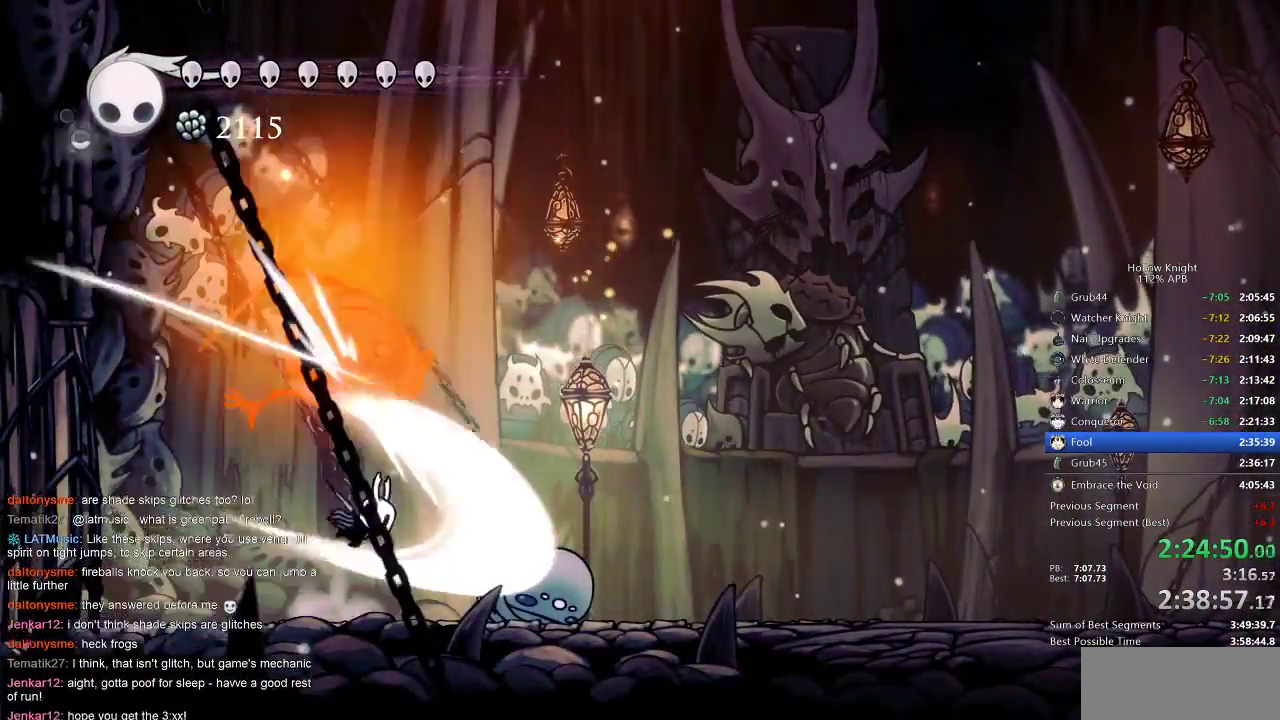
{"keys": ["spell"], "events": [[300, "nail", "down"], [400, "nail", "up"], [433, "spell", "down"]]}
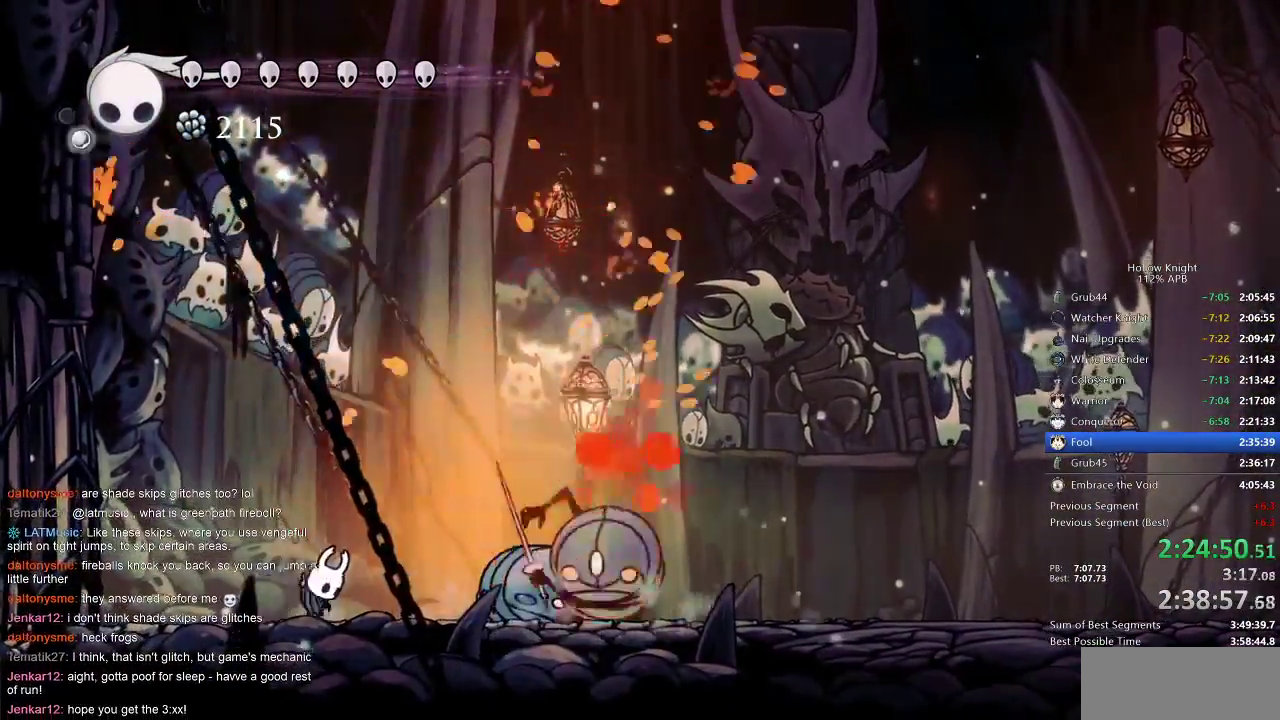
{"keys": [], "events": [[33, "spell", "up"], [400, "spell", "down"], [500, "spell", "up"]]}
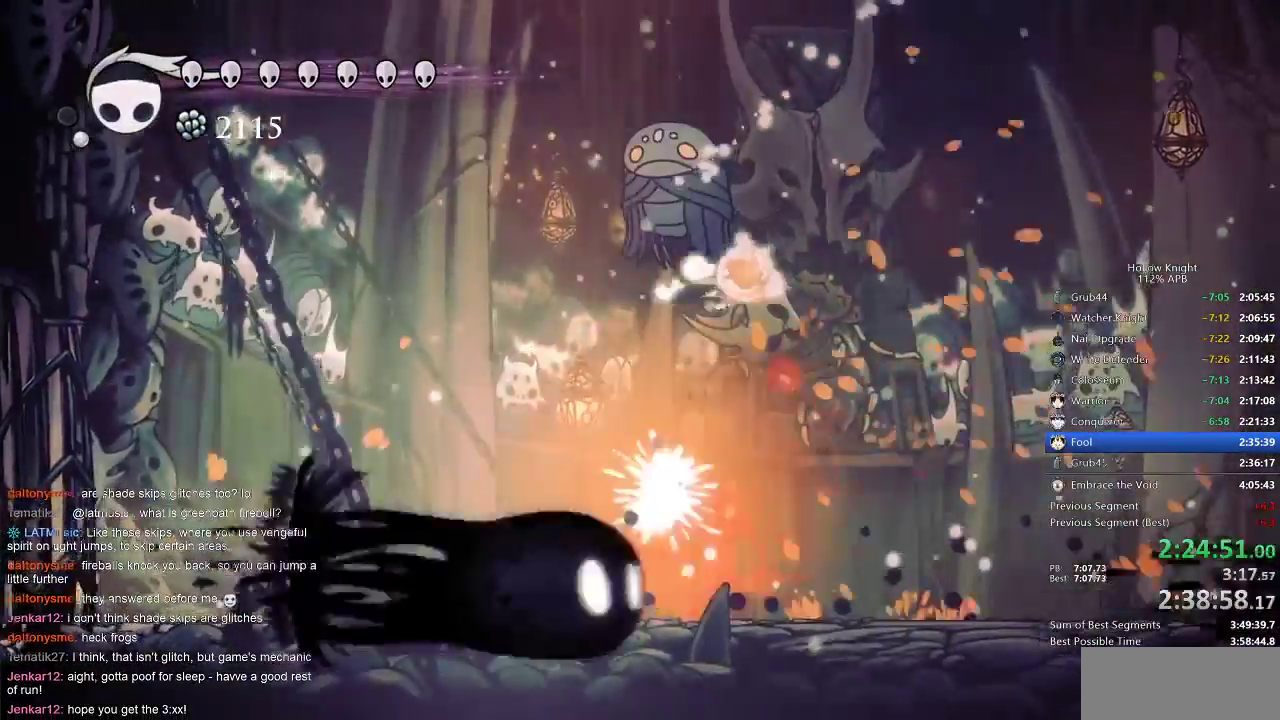
{"keys": ["left"], "events": [[467, "left", "down"]]}
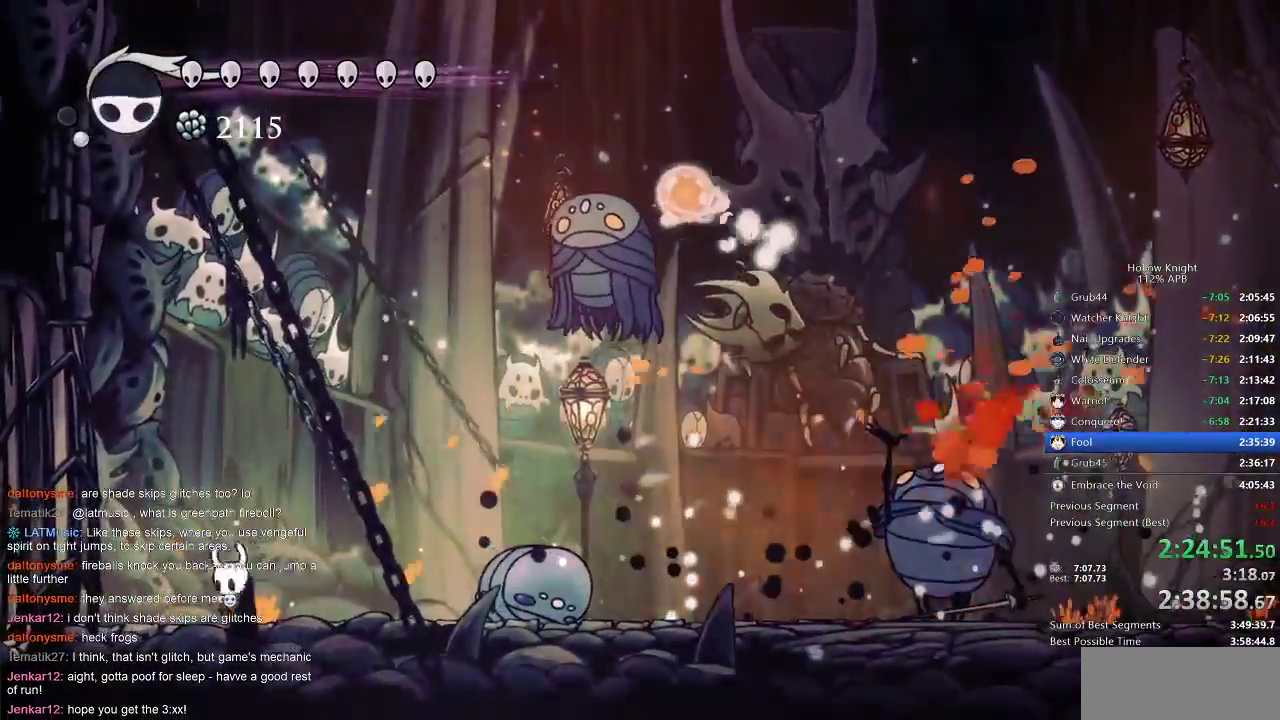
{"keys": [], "events": [[67, "jump", "down"], [133, "left", "up"], [133, "right", "down"], [300, "jump", "up"], [300, "right", "up"], [300, "spell", "down"], [350, "spell", "up"]]}
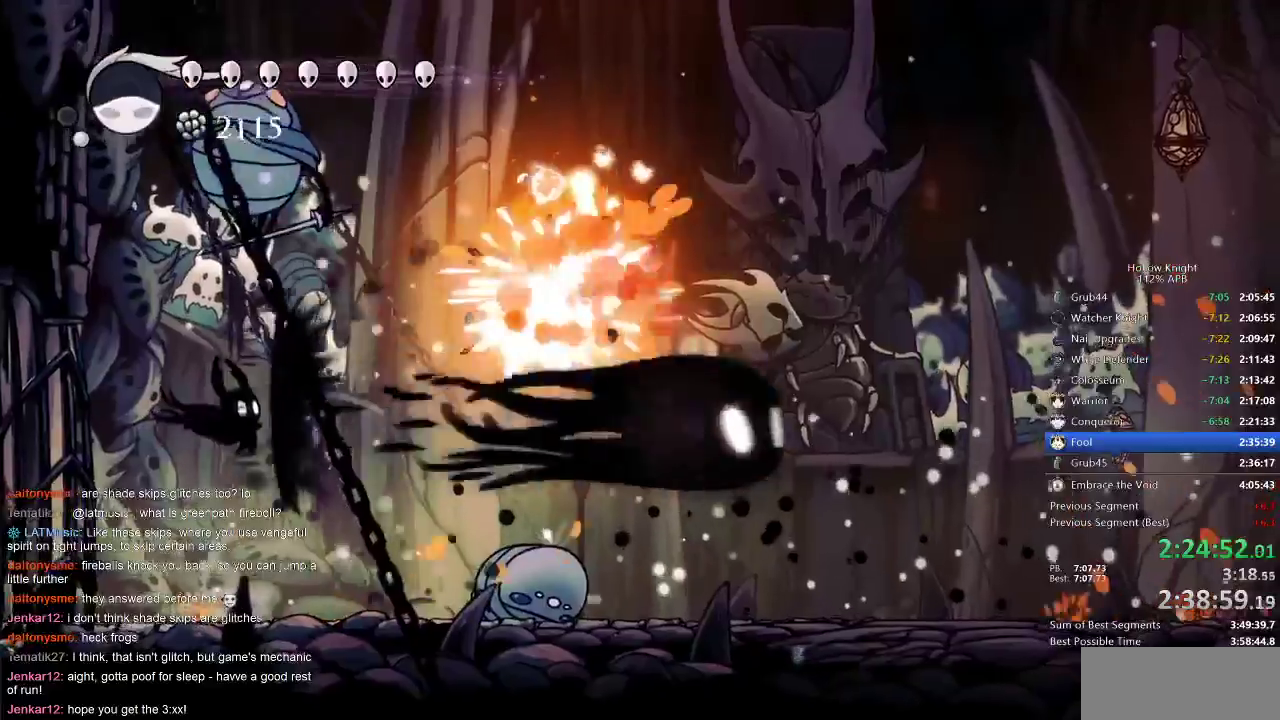
{"keys": ["right"], "events": [[83, "right", "down"], [300, "dash", "down"], [467, "dash", "up"]]}
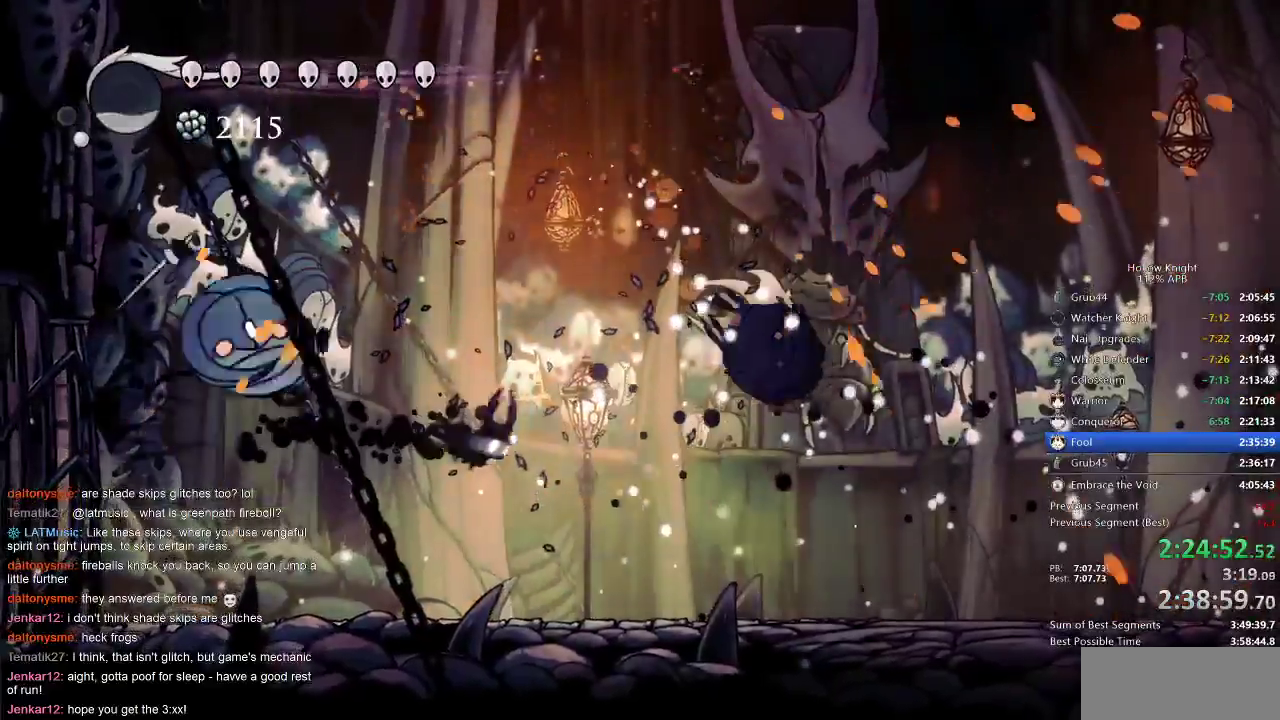
{"keys": ["left"], "events": [[150, "left", "down"], [150, "right", "up"]]}
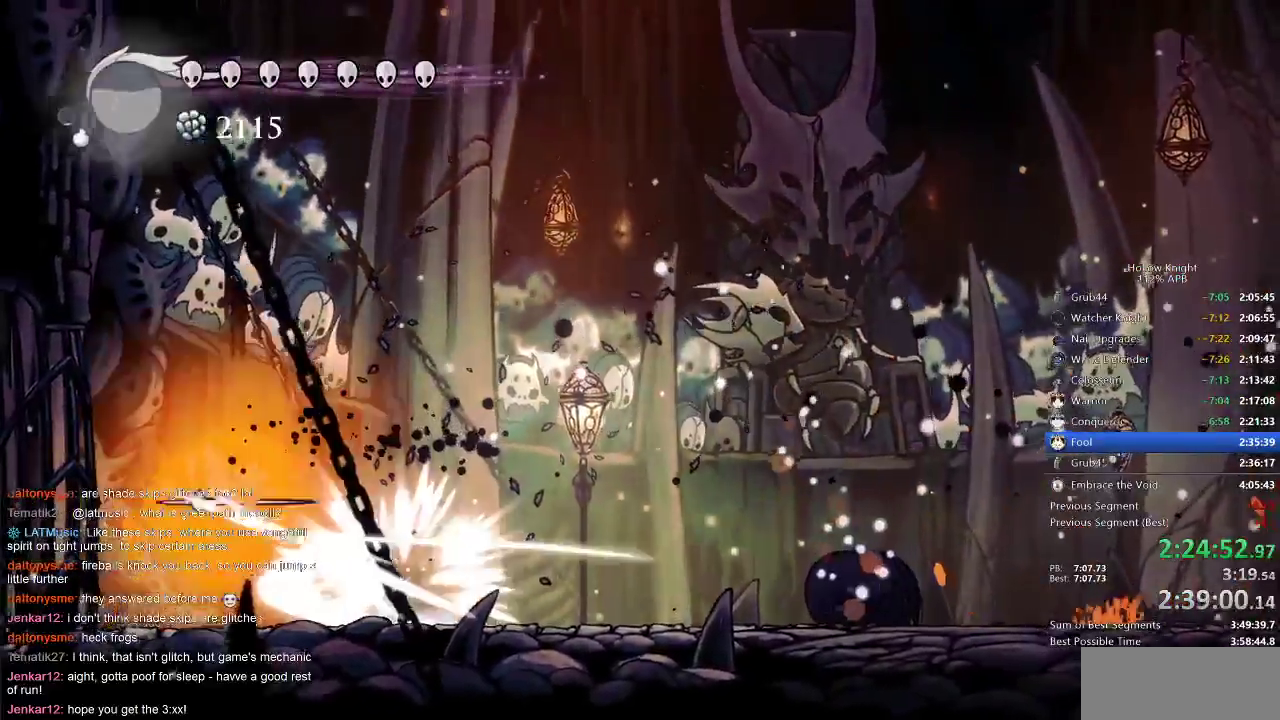
{"keys": ["nail", "right"], "events": [[17, "nail", "down"], [117, "nail", "up"], [383, "left", "up"], [383, "right", "down"], [433, "nail", "down"]]}
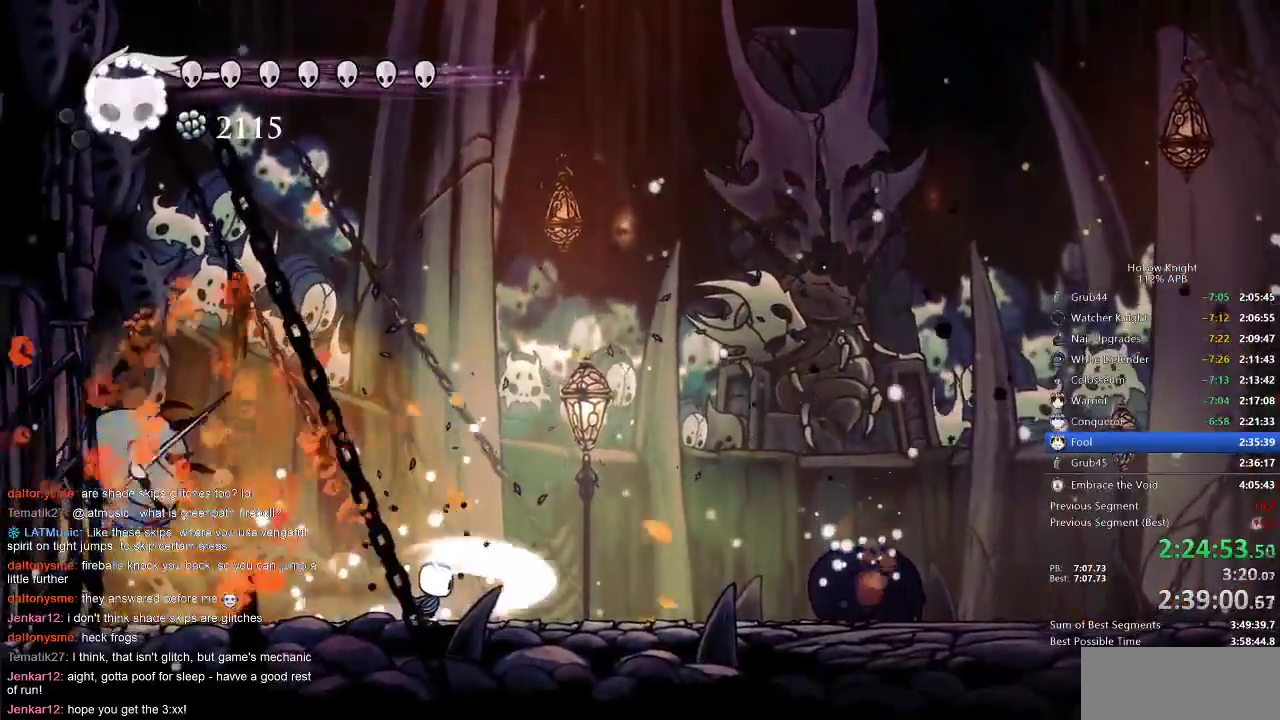
{"keys": ["nail", "right"], "events": [[183, "dash", "down"], [333, "dash", "up"]]}
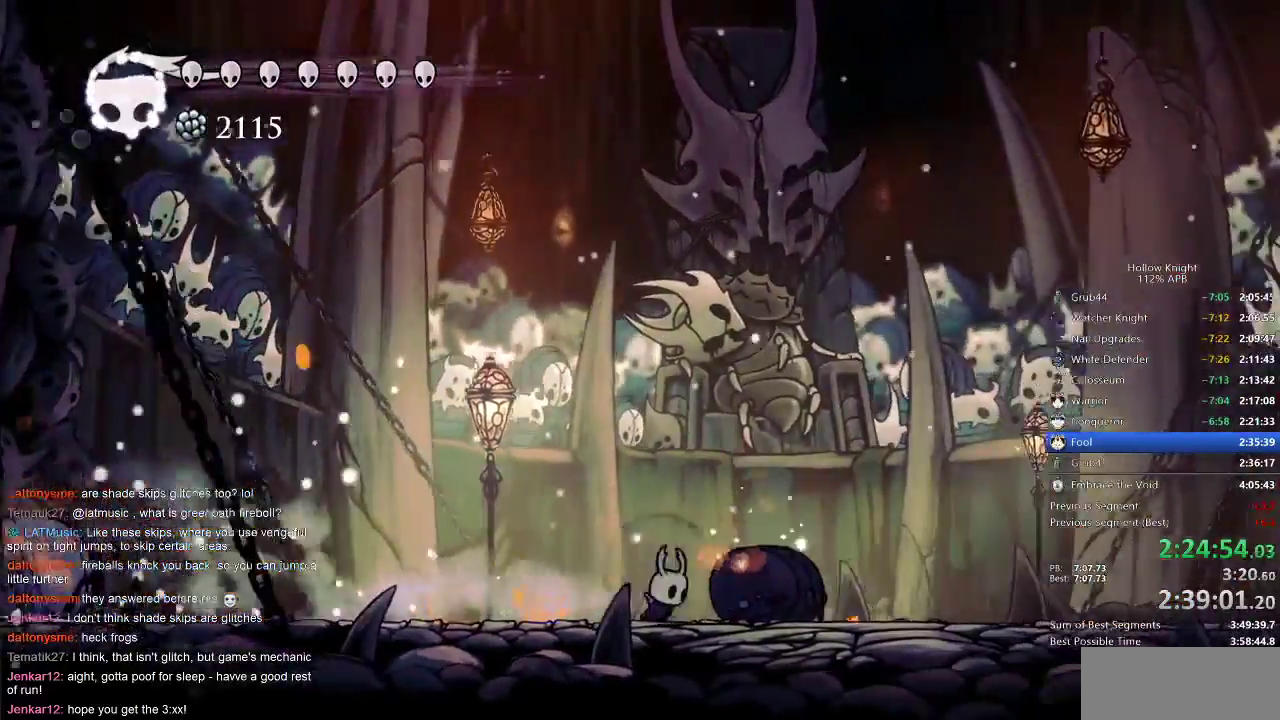
{"keys": ["nail", "up"], "events": [[167, "up", "down"], [400, "right", "up"]]}
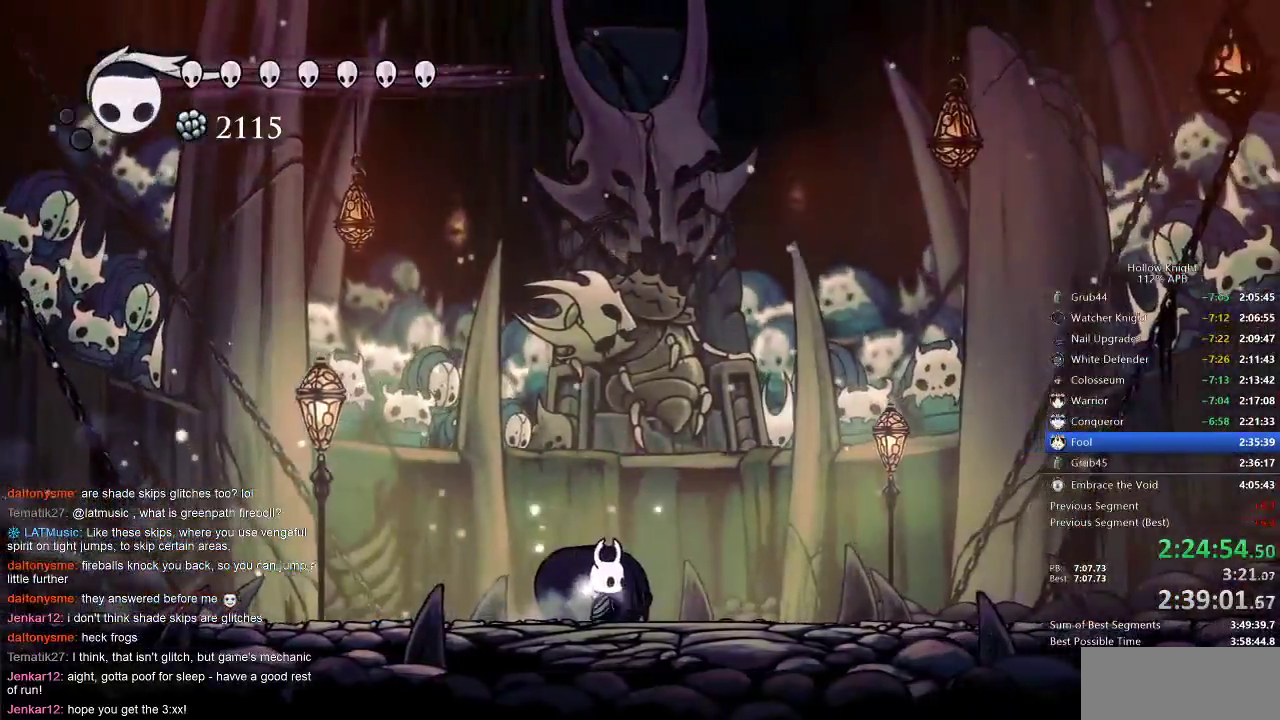
{"keys": ["nail", "up"], "events": []}
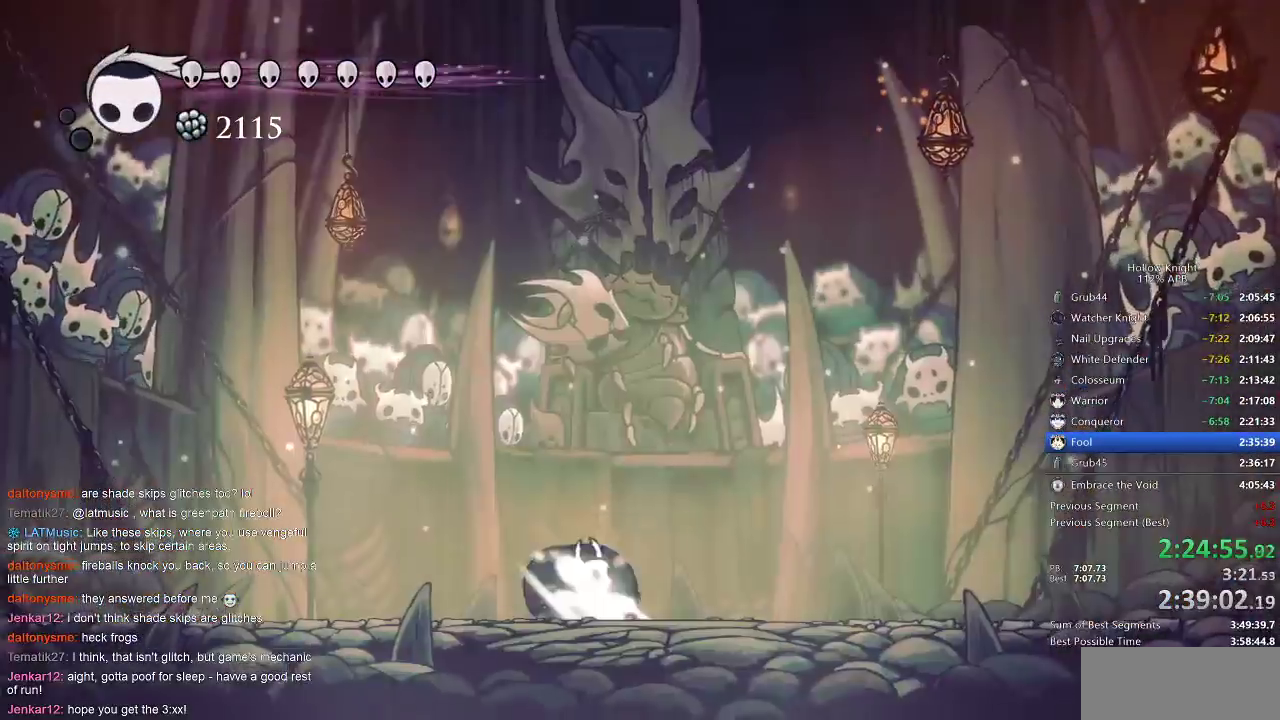
{"keys": ["nail", "up"], "events": []}
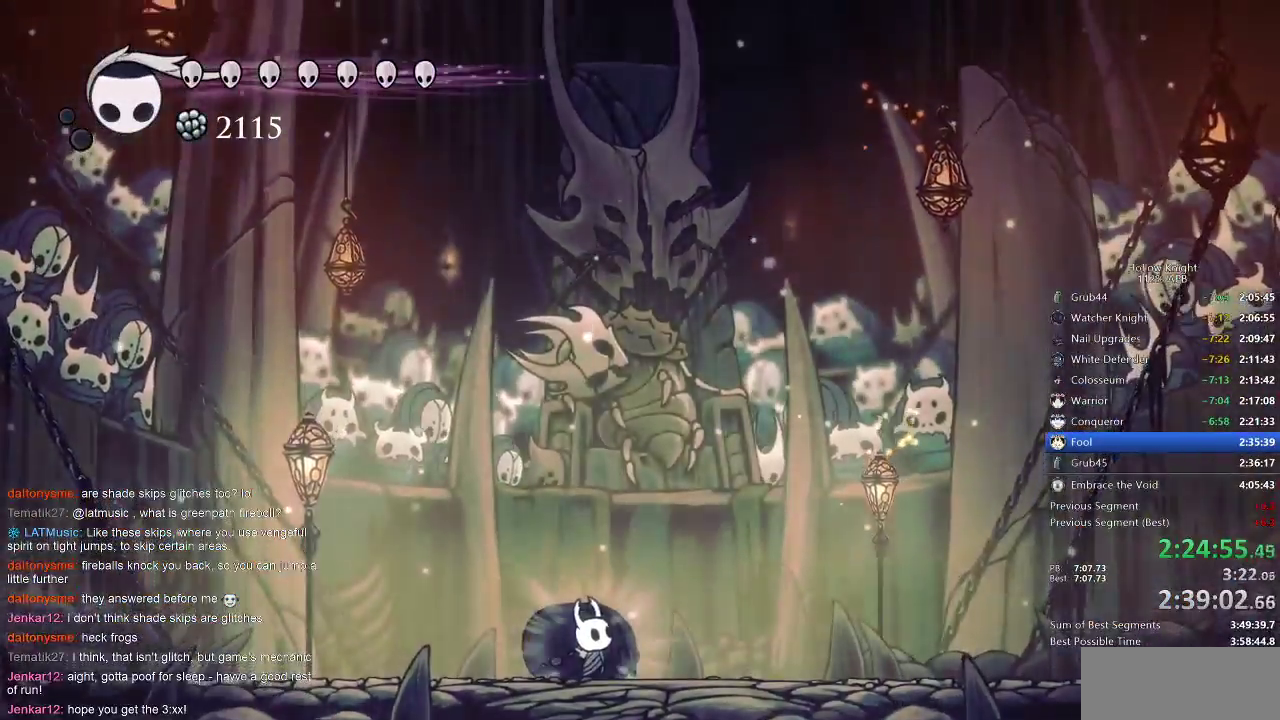
{"keys": ["left", "nail", "up"], "events": [[333, "left", "down"]]}
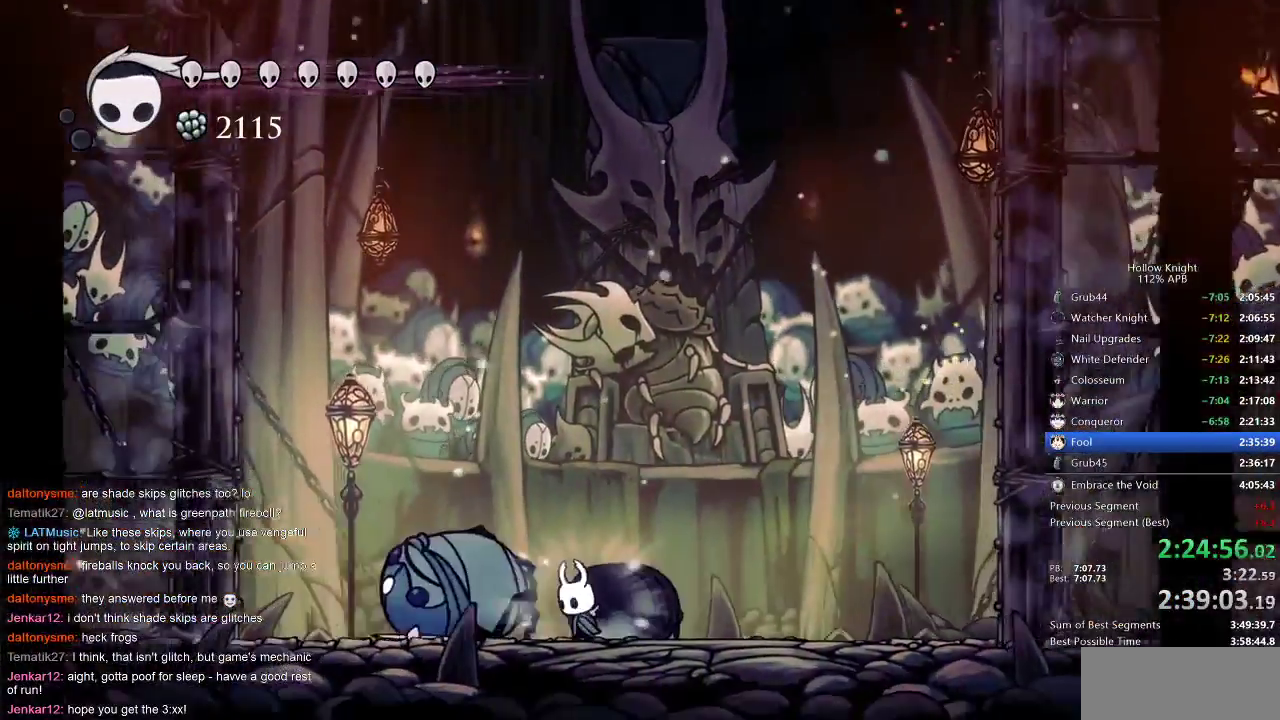
{"keys": ["nail", "up"], "events": [[33, "left", "up"]]}